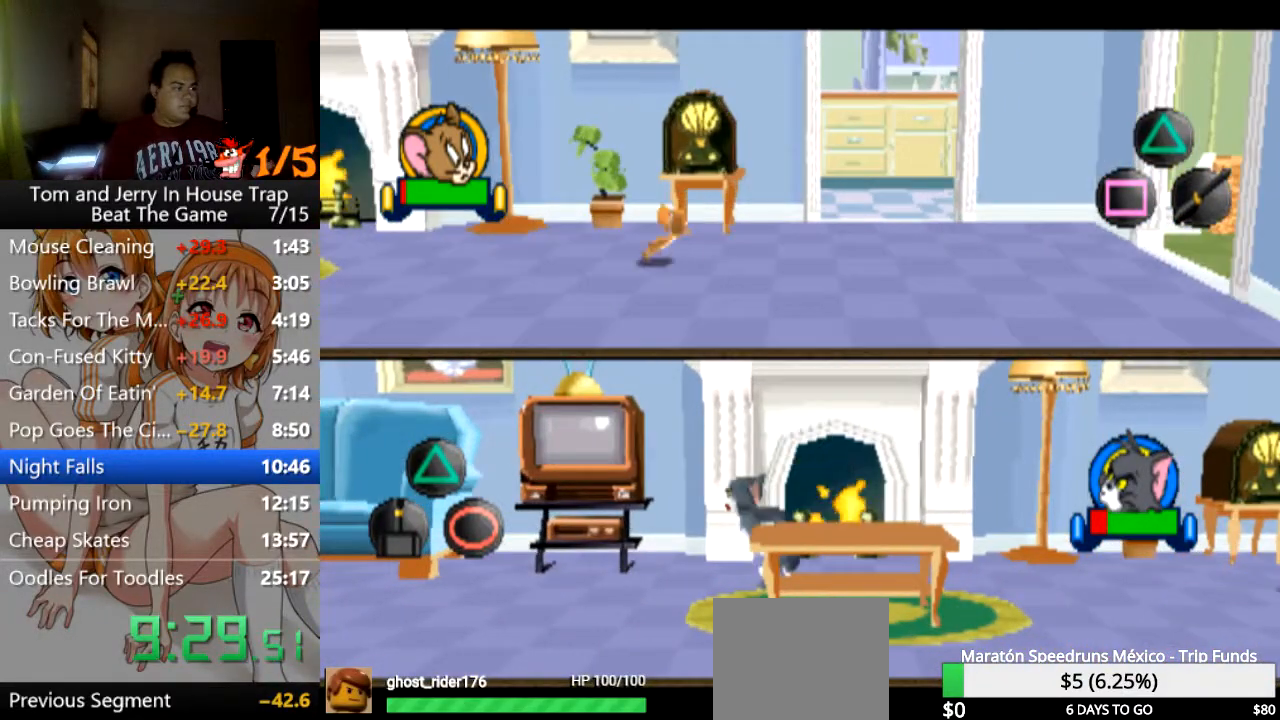
Gameplay with a controller (PlayStation layout); each line is a JSON object with the inputs held at the frame after it. "events" lists button and stick changes between this image and that frame as [ms after this image, input, new state], when the widget could be followed in between.
{"buttons": [], "left_stick": "up-right", "right_stick": "center", "events": [[167, "CROSS", "down"], [300, "CROSS", "up"]]}
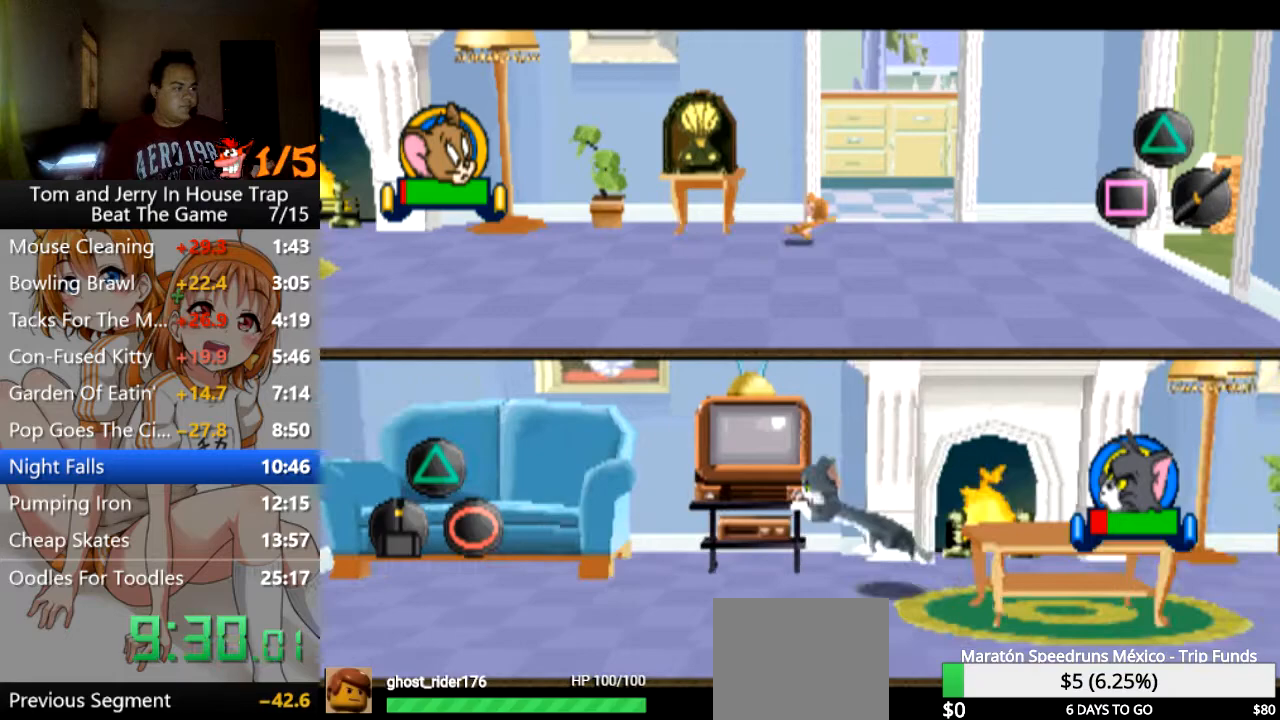
{"buttons": [], "left_stick": "up-right", "right_stick": "center", "events": []}
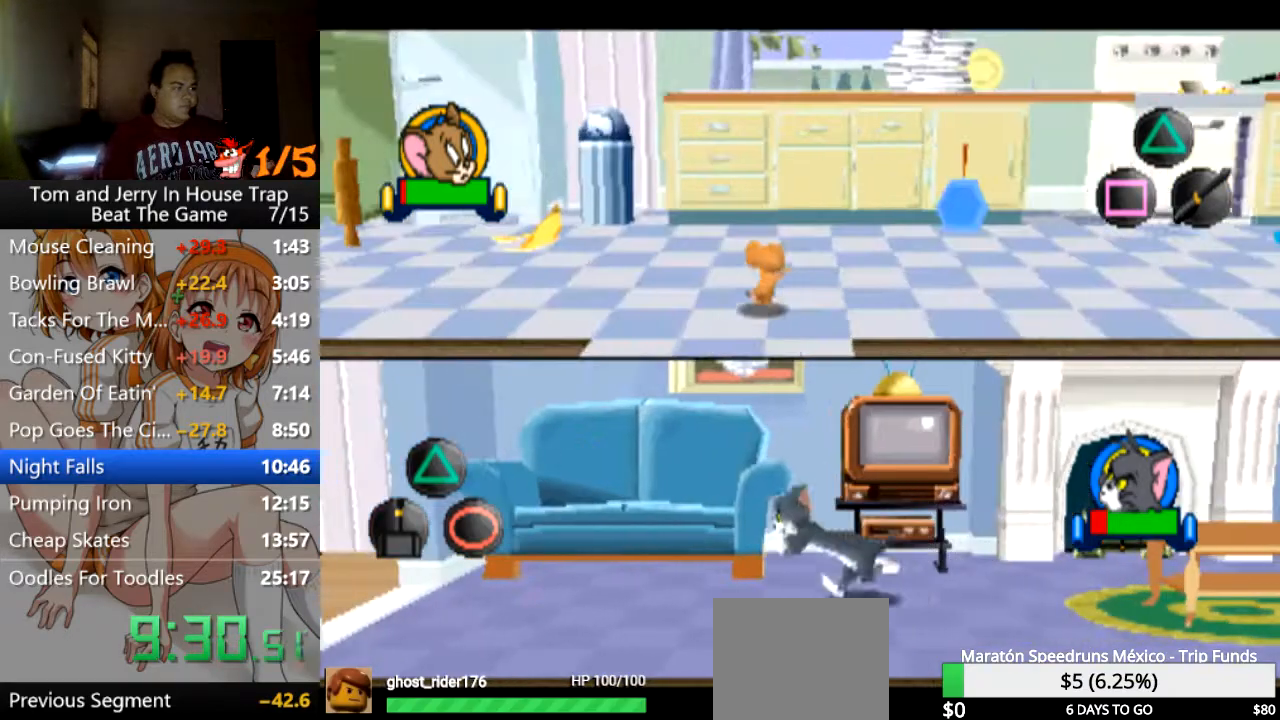
{"buttons": [], "left_stick": "up-right", "right_stick": "center", "events": []}
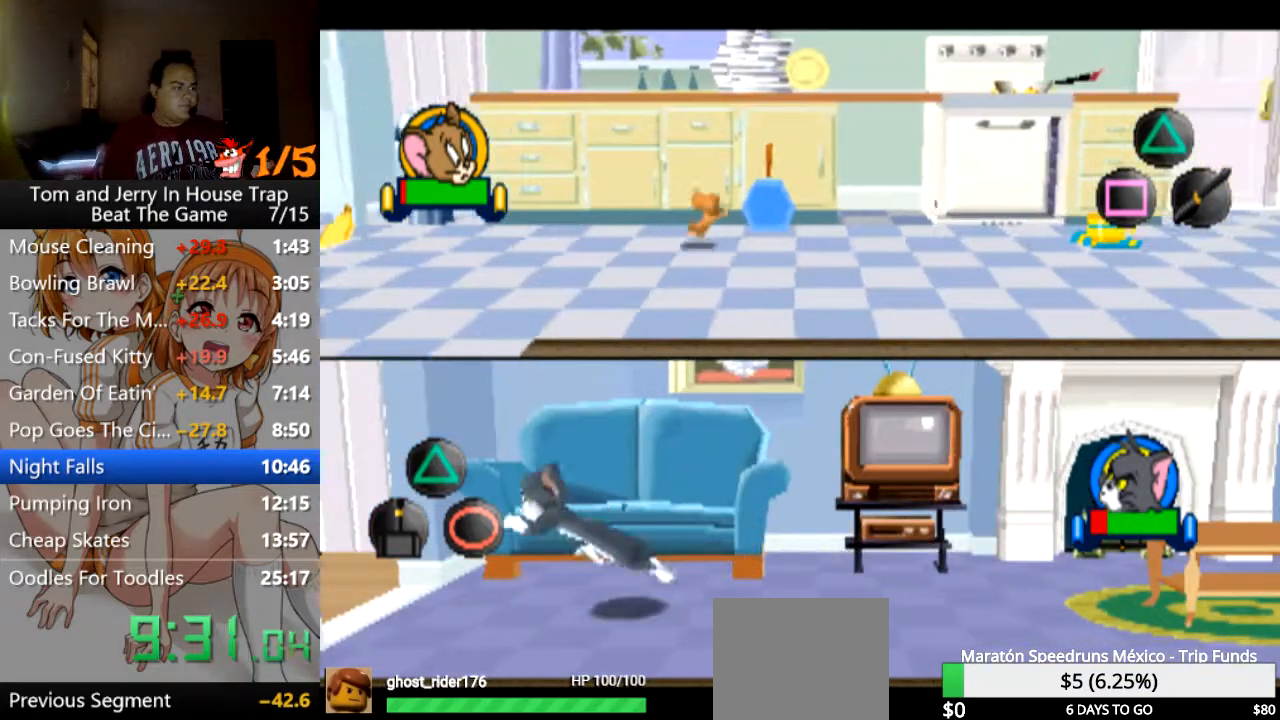
{"buttons": [], "left_stick": "right", "right_stick": "center", "events": [[300, "left_stick", "right"]]}
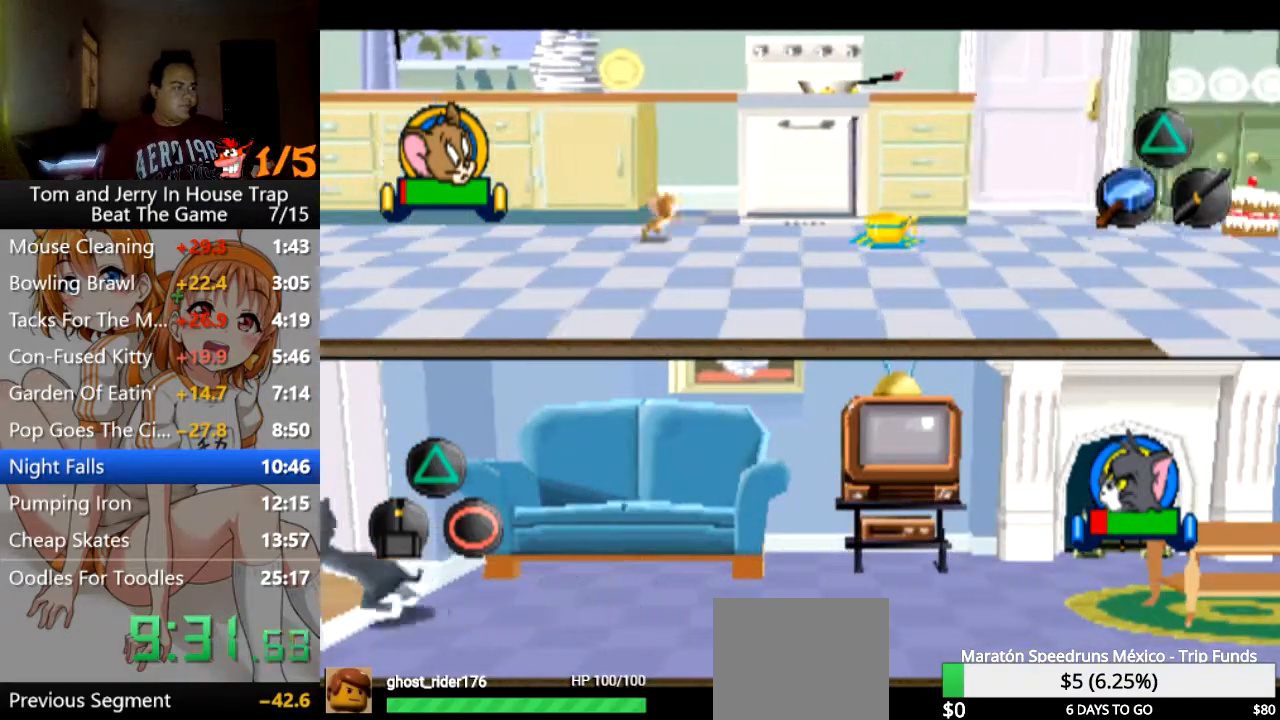
{"buttons": [], "left_stick": "right", "right_stick": "center", "events": [[100, "left_stick", "up-right"], [333, "CROSS", "down"], [500, "CROSS", "up"], [500, "left_stick", "right"]]}
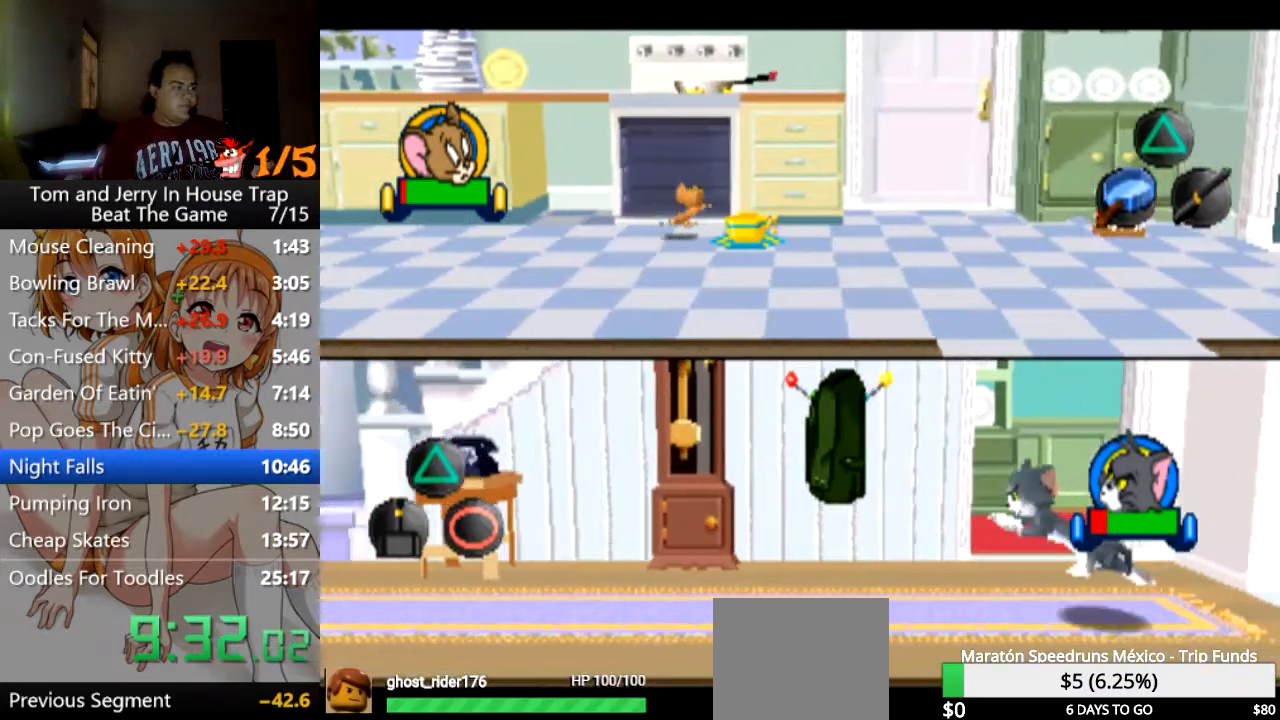
{"buttons": [], "left_stick": "right", "right_stick": "center", "events": []}
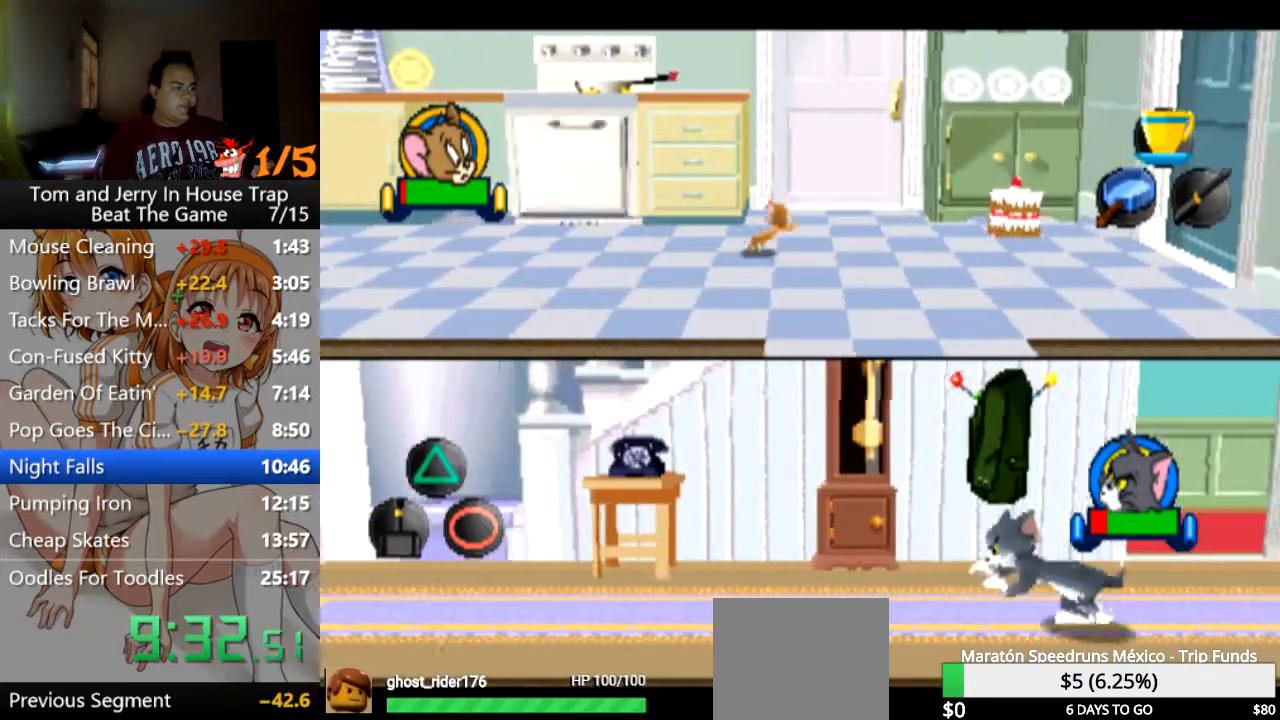
{"buttons": ["CIRCLE", "L1"], "left_stick": "right", "right_stick": "center", "events": [[433, "CIRCLE", "down"], [500, "L1", "down"]]}
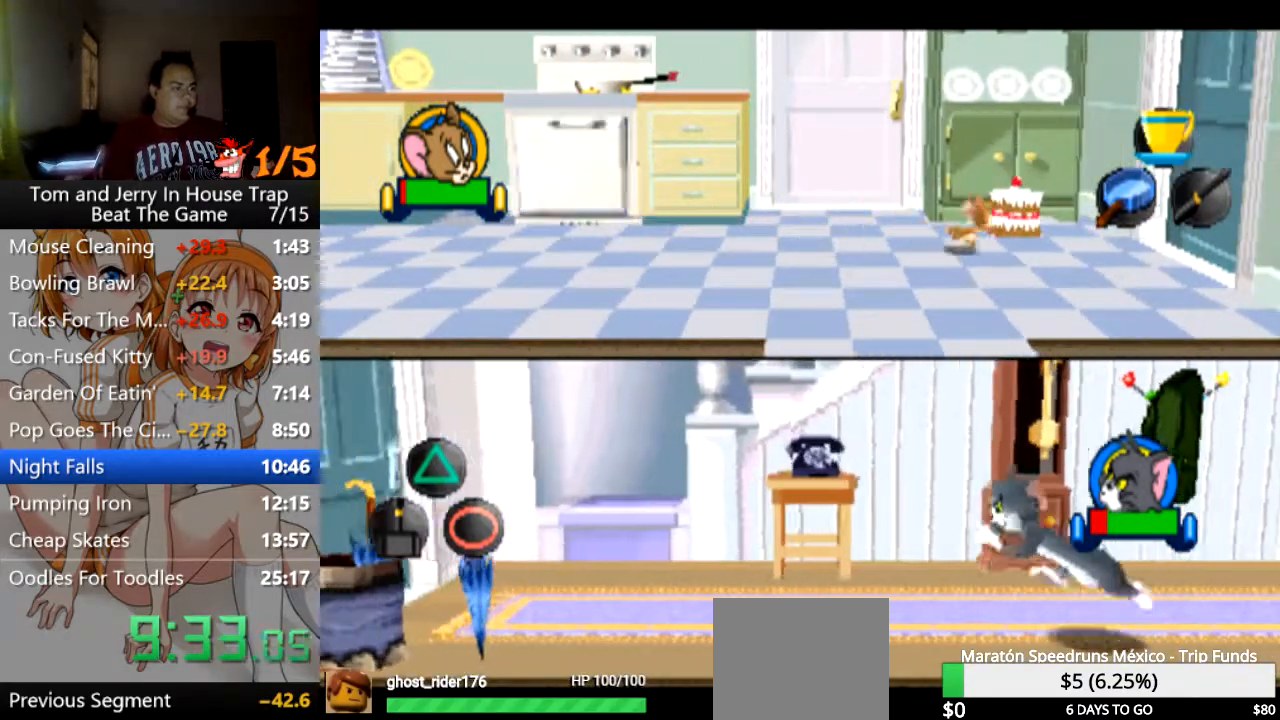
{"buttons": [], "left_stick": "down-left", "right_stick": "center", "events": [[33, "CIRCLE", "up"], [33, "left_stick", "up-right"], [100, "L1", "up"], [300, "left_stick", "up-left"], [367, "left_stick", "down-left"]]}
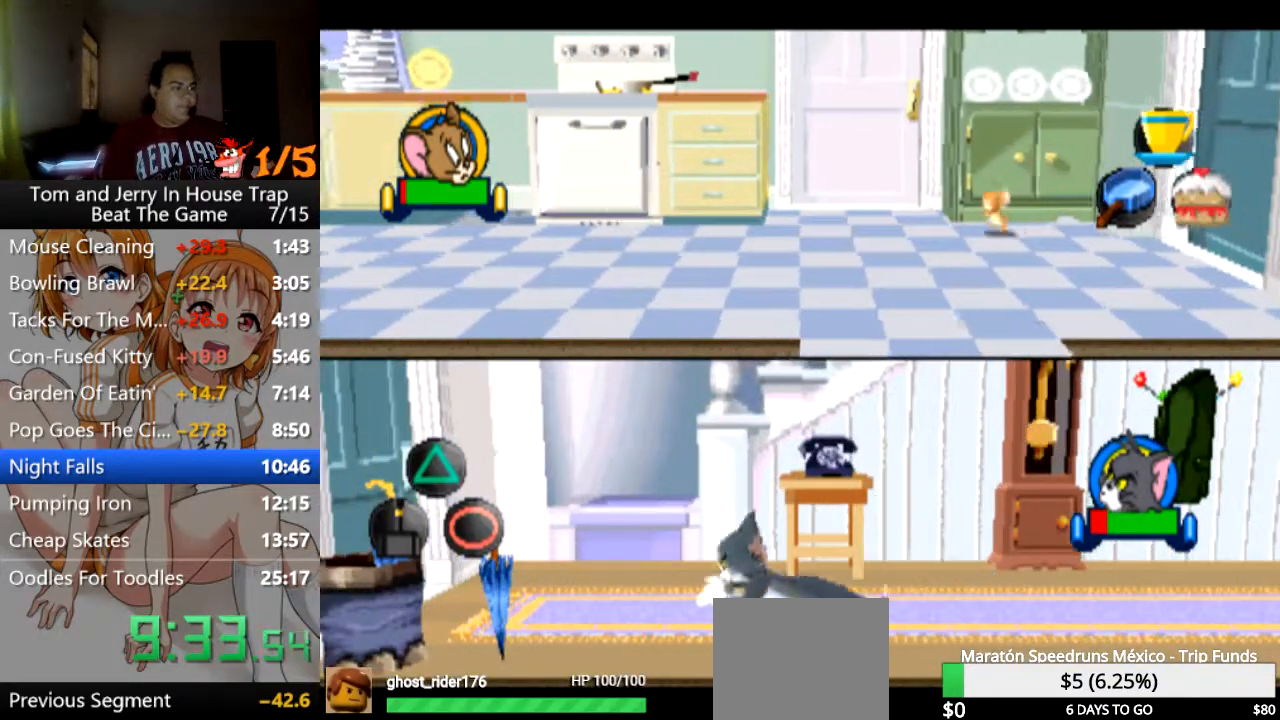
{"buttons": [], "left_stick": "down", "right_stick": "center", "events": [[267, "left_stick", "down"]]}
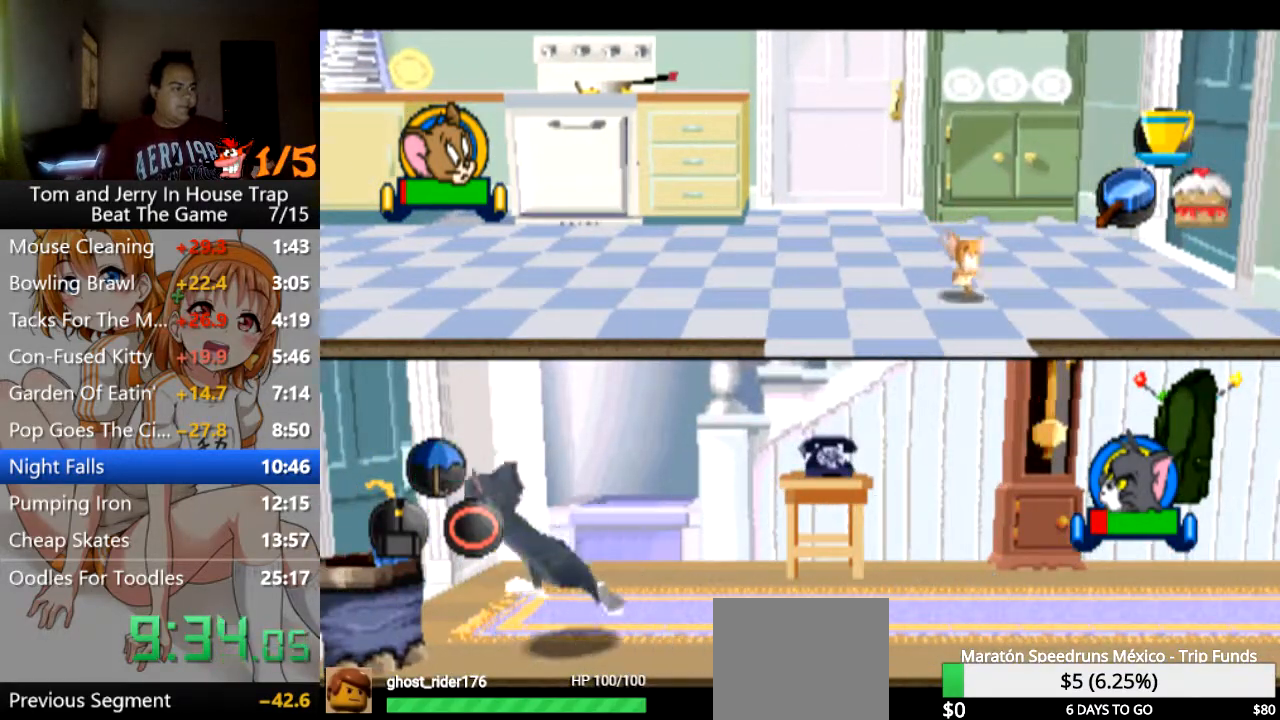
{"buttons": [], "left_stick": "down-left", "right_stick": "center", "events": [[300, "left_stick", "down-left"]]}
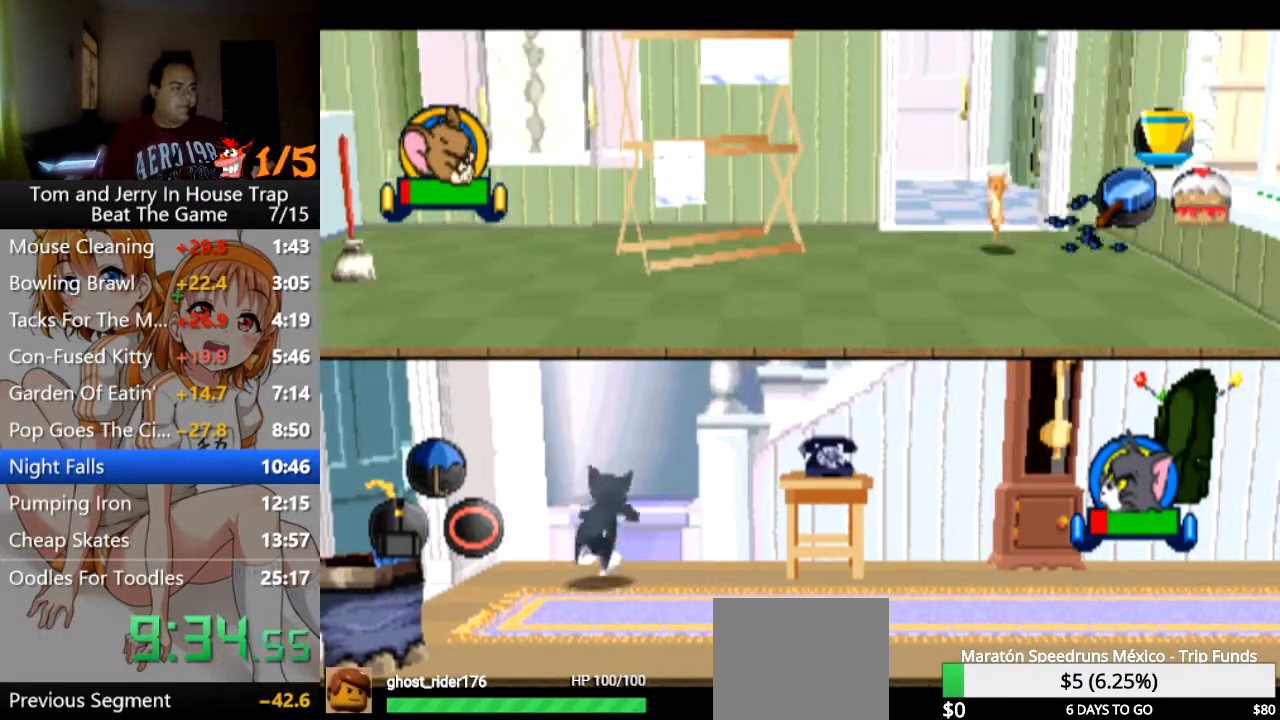
{"buttons": [], "left_stick": "down", "right_stick": "center", "events": [[233, "left_stick", "left"], [367, "left_stick", "center"], [500, "left_stick", "down"]]}
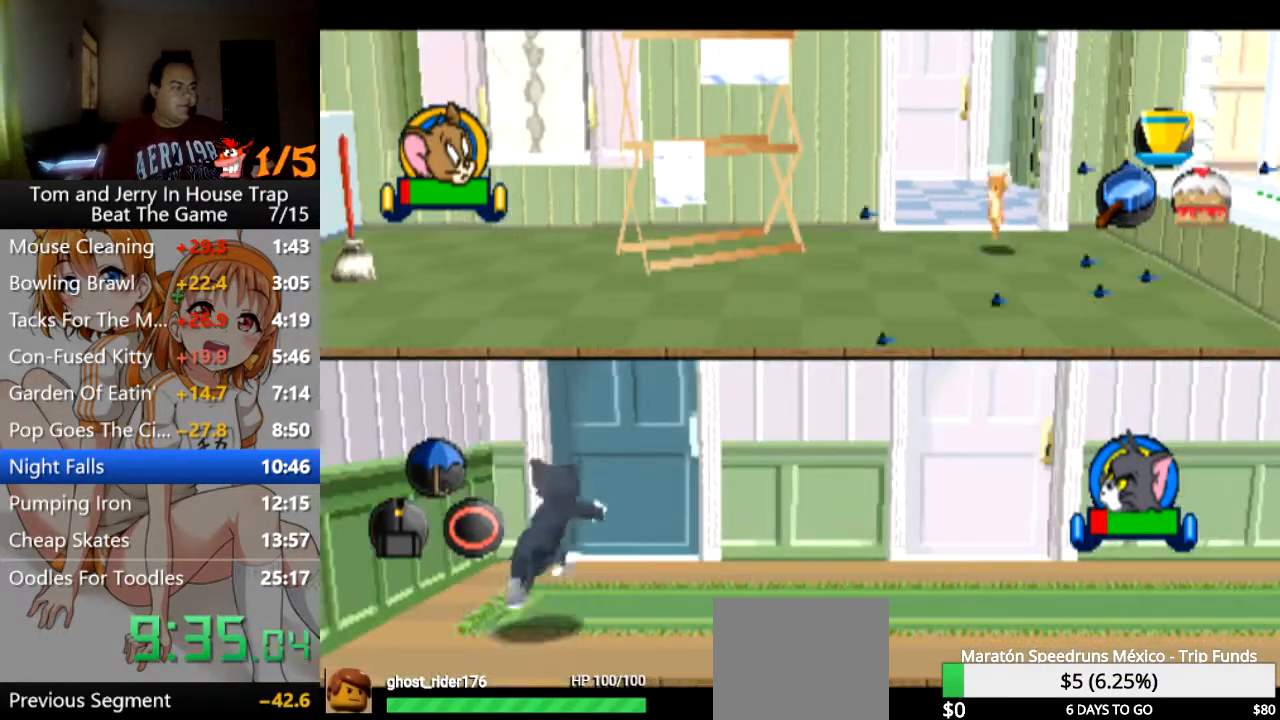
{"buttons": [], "left_stick": "down-left", "right_stick": "center", "events": [[133, "left_stick", "down-left"]]}
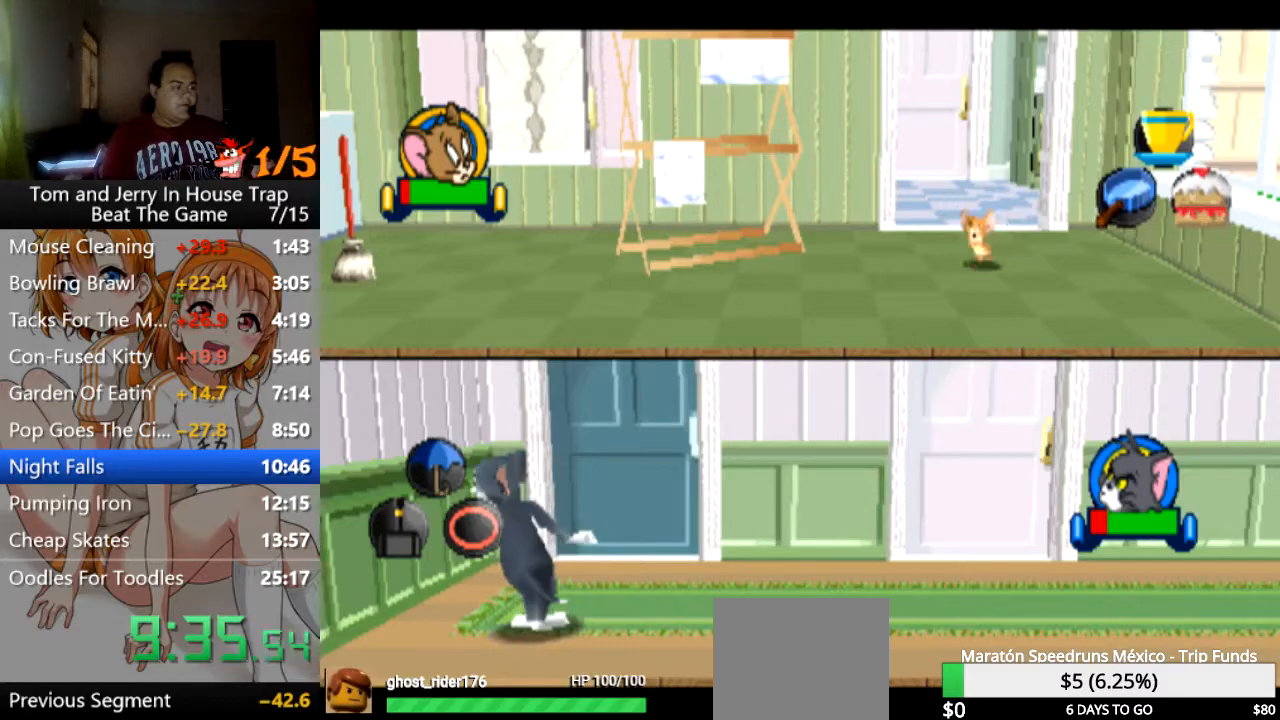
{"buttons": [], "left_stick": "down-left", "right_stick": "center", "events": []}
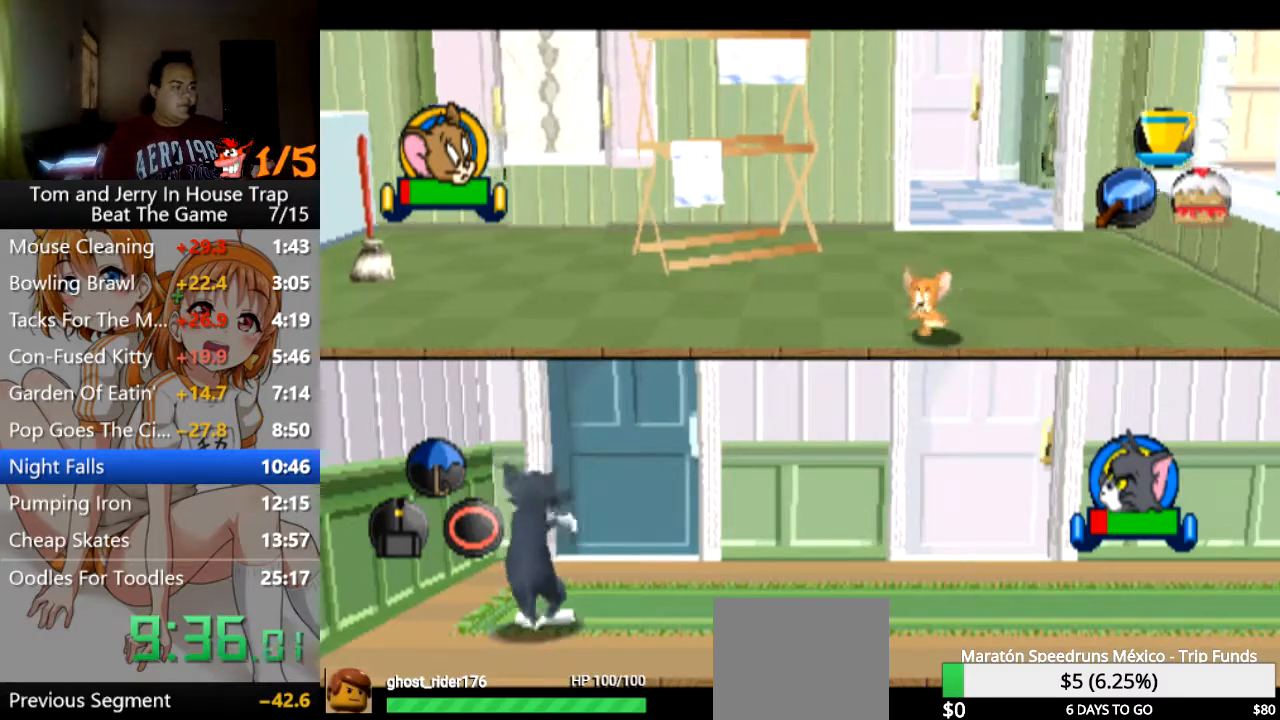
{"buttons": [], "left_stick": "left", "right_stick": "center", "events": [[33, "left_stick", "left"]]}
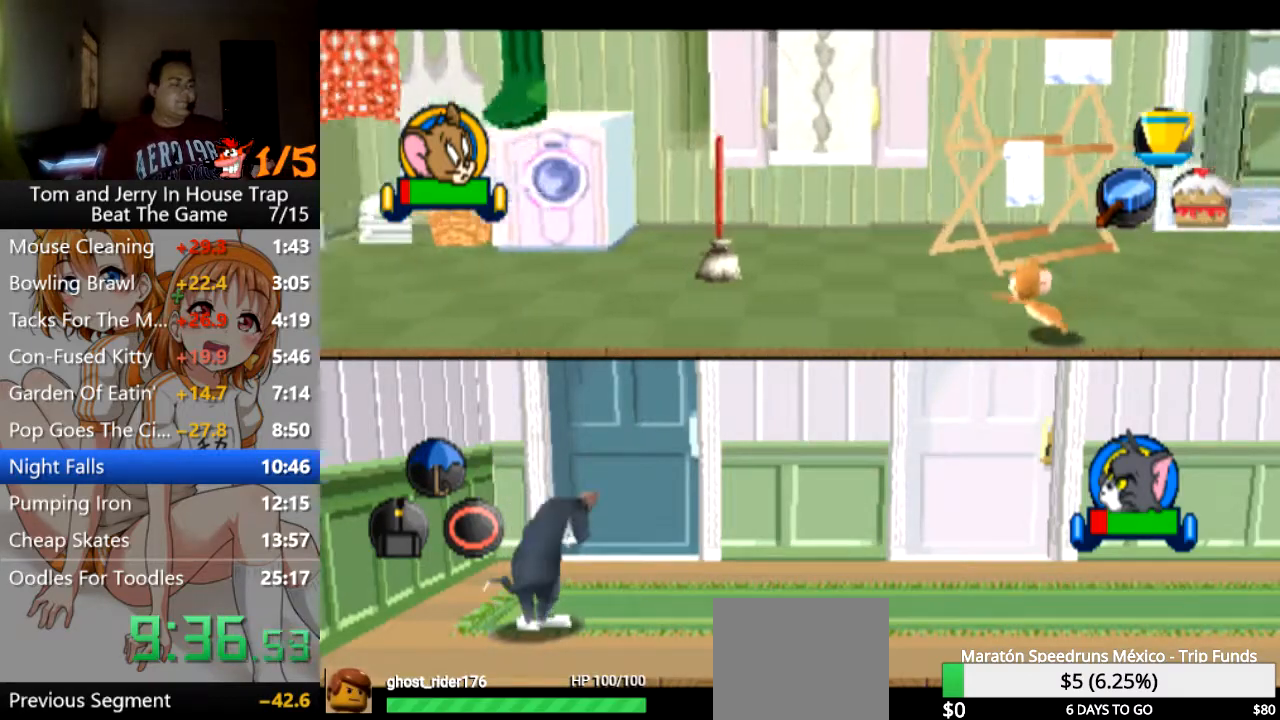
{"buttons": [], "left_stick": "left", "right_stick": "center", "events": []}
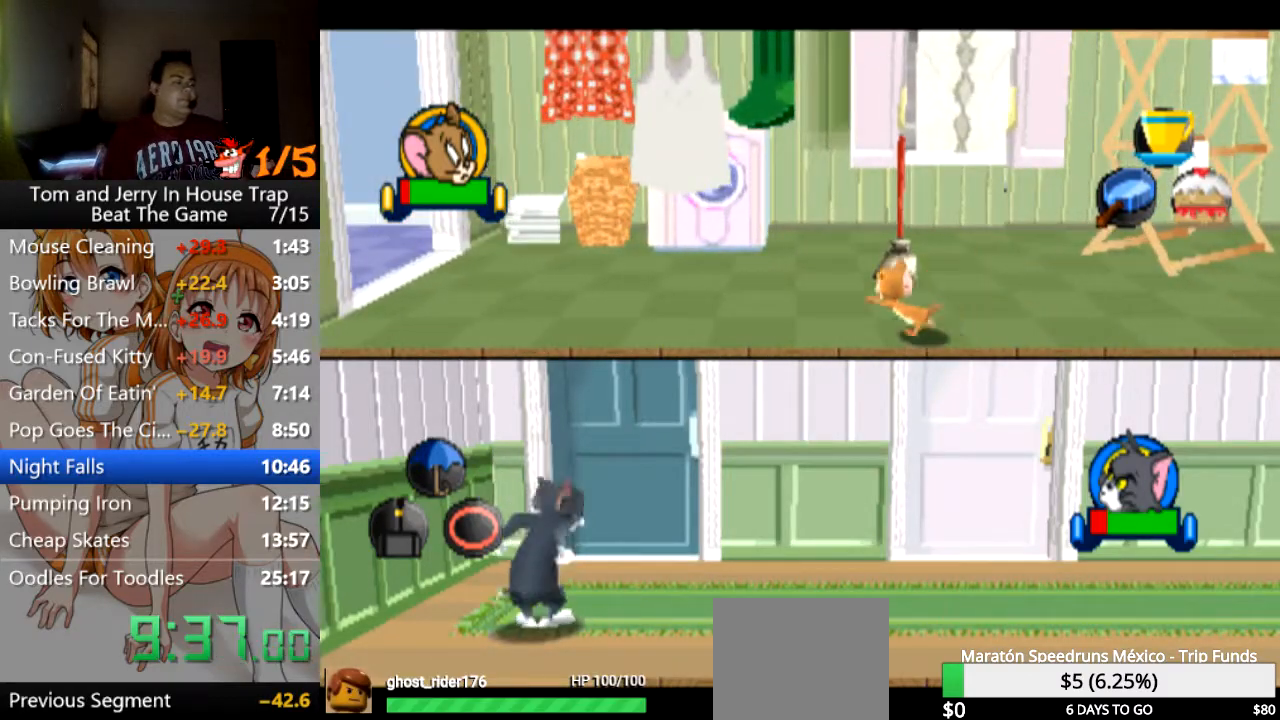
{"buttons": [], "left_stick": "up-left", "right_stick": "center", "events": [[433, "left_stick", "up-left"]]}
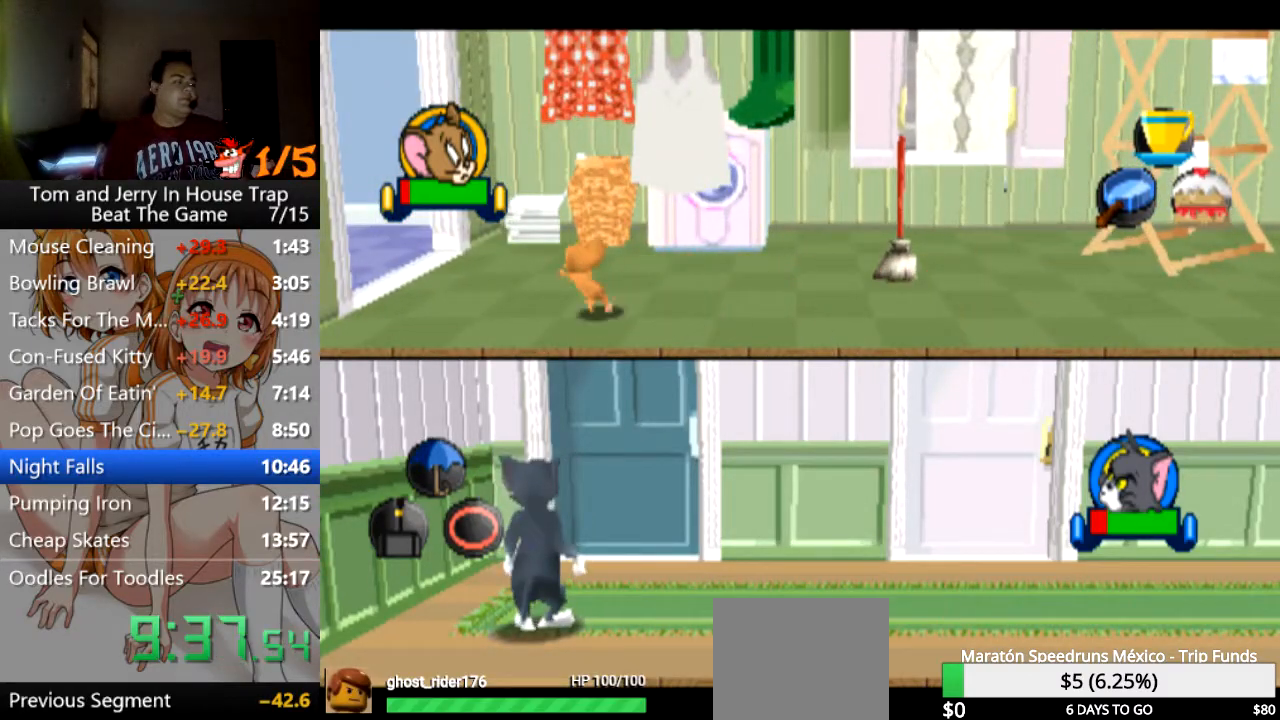
{"buttons": [], "left_stick": "left", "right_stick": "center", "events": [[233, "left_stick", "left"]]}
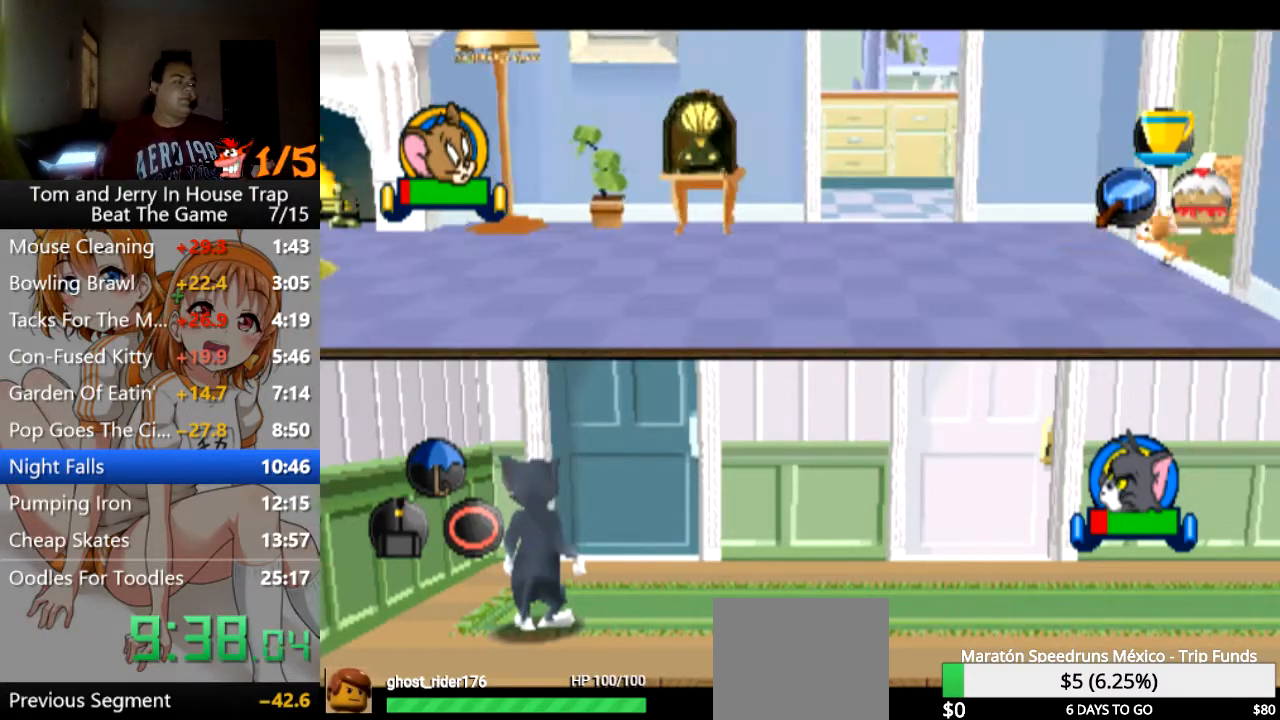
{"buttons": [], "left_stick": "down-left", "right_stick": "center", "events": [[67, "left_stick", "down-left"]]}
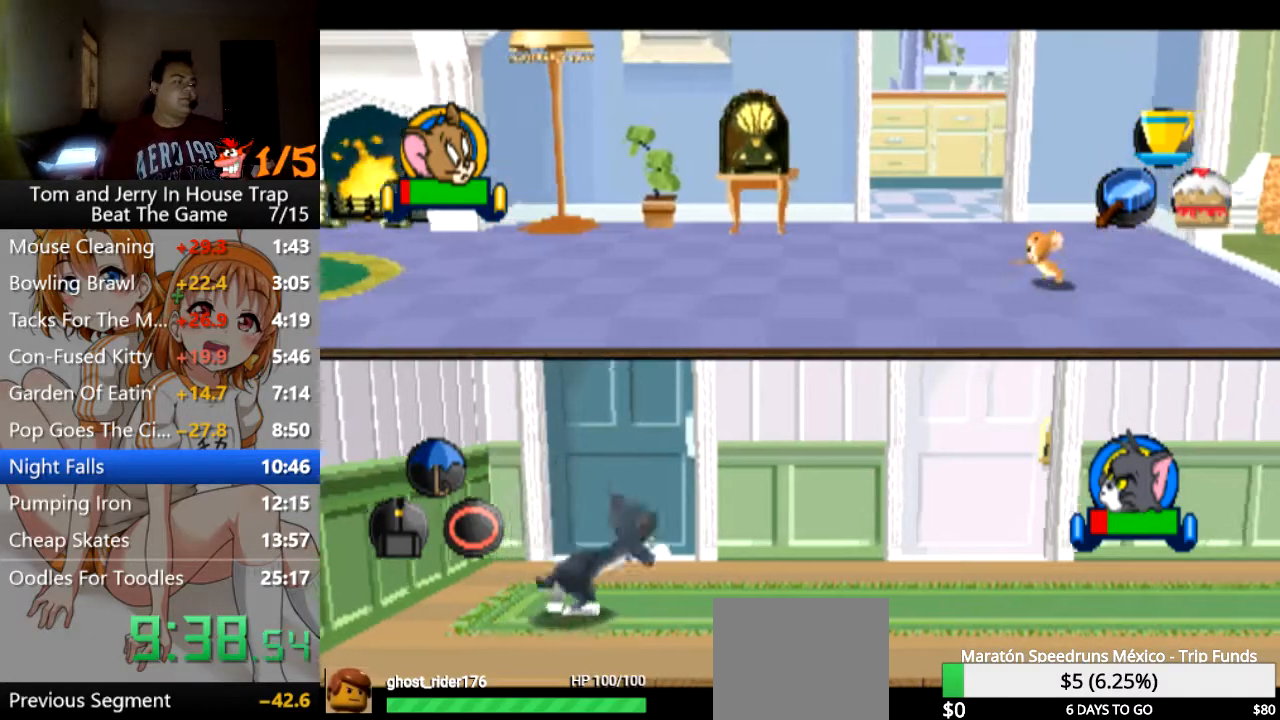
{"buttons": [], "left_stick": "left", "right_stick": "center", "events": [[433, "left_stick", "left"]]}
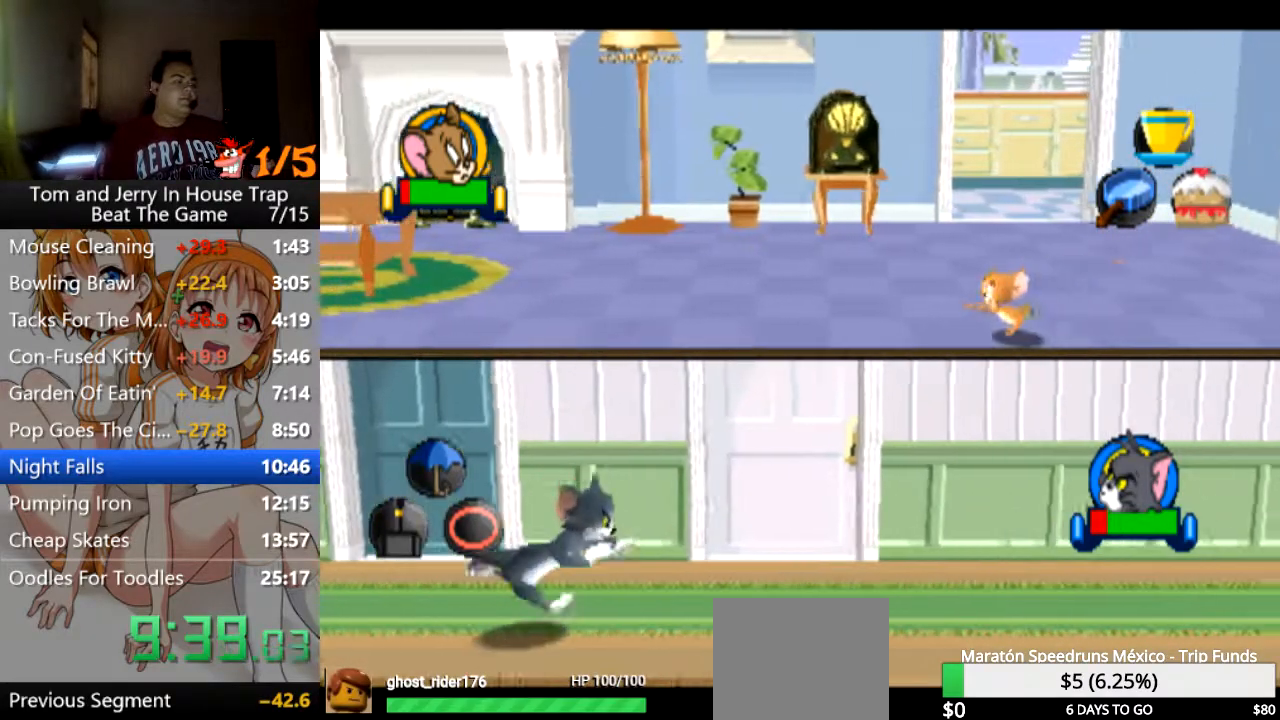
{"buttons": [], "left_stick": "left", "right_stick": "center", "events": []}
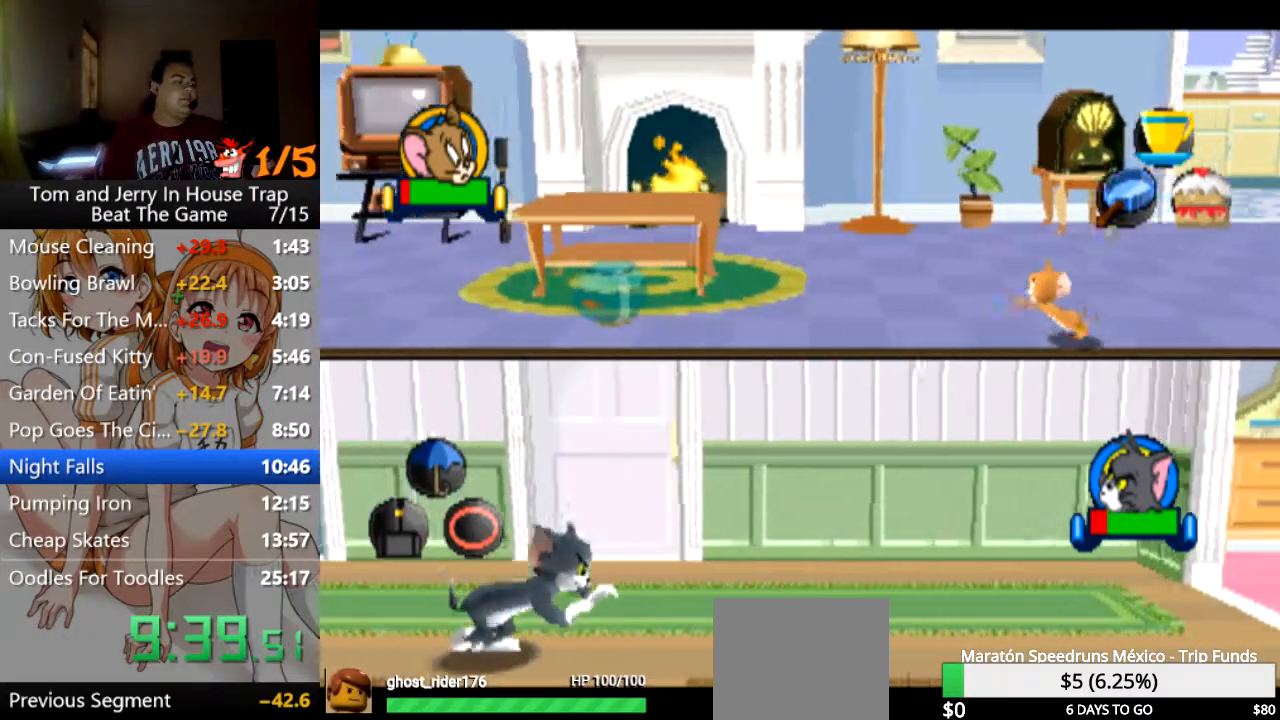
{"buttons": [], "left_stick": "left", "right_stick": "center", "events": []}
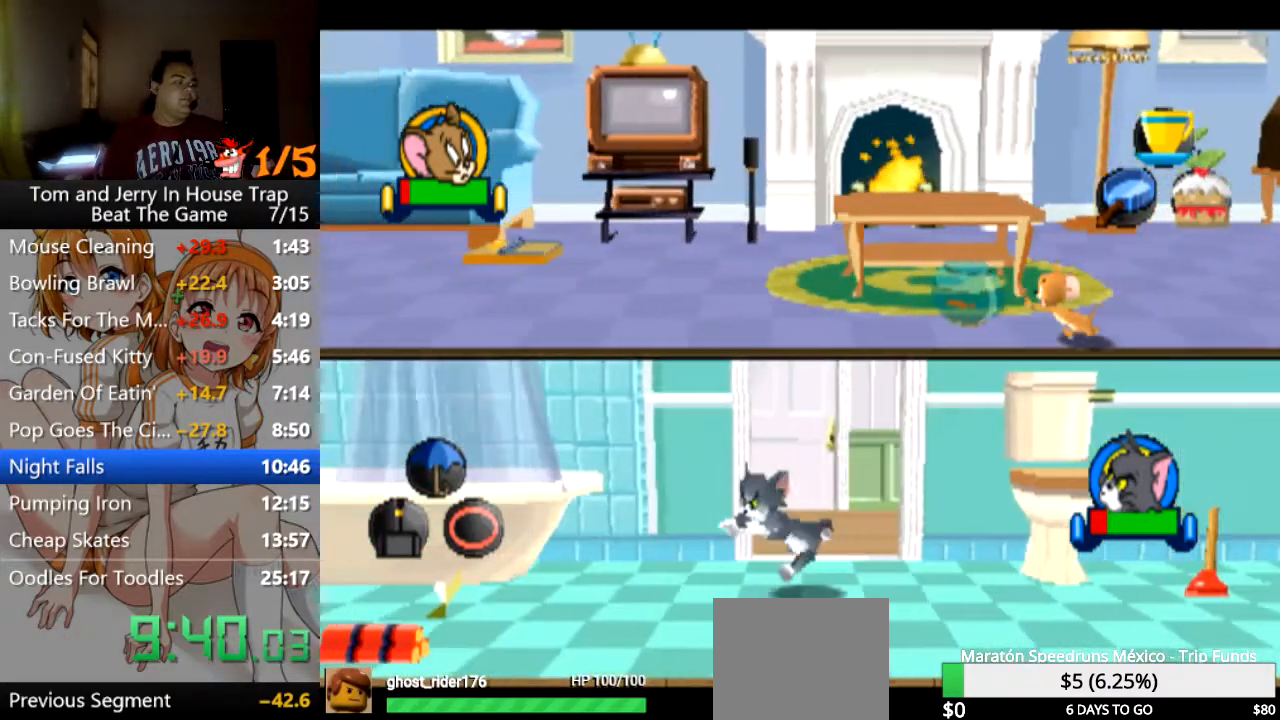
{"buttons": [], "left_stick": "left", "right_stick": "center", "events": []}
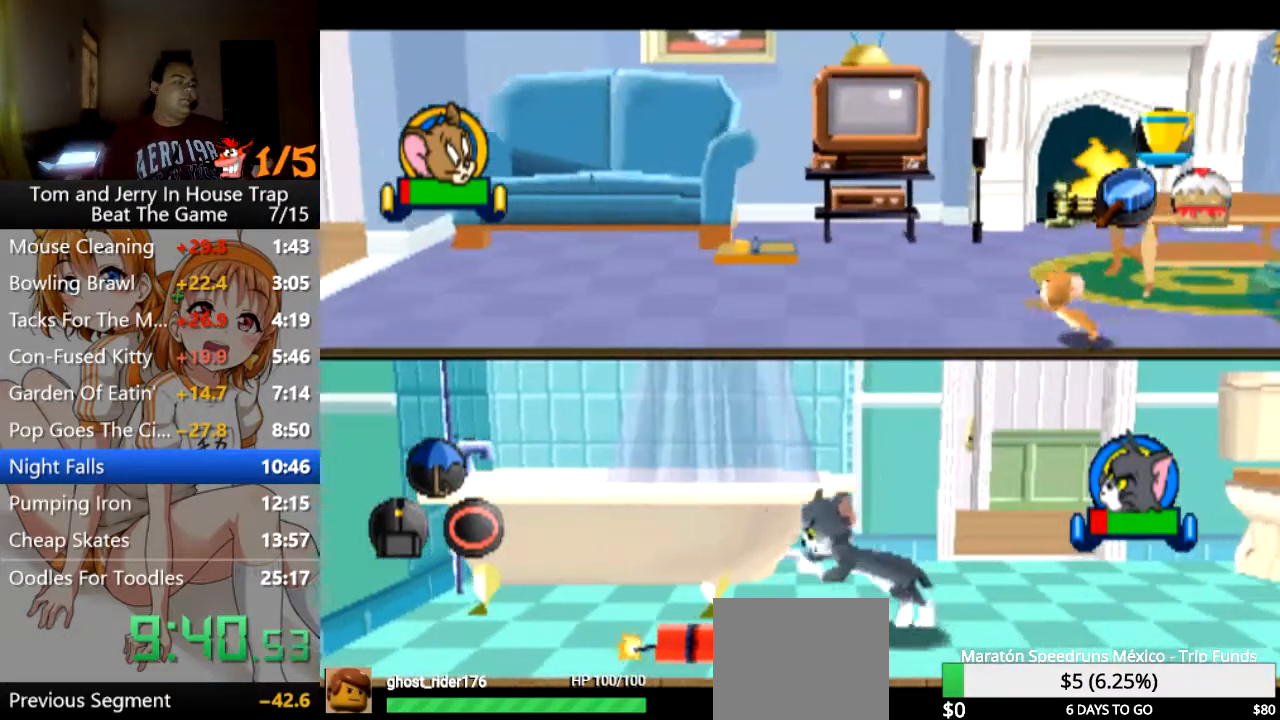
{"buttons": [], "left_stick": "left", "right_stick": "center", "events": []}
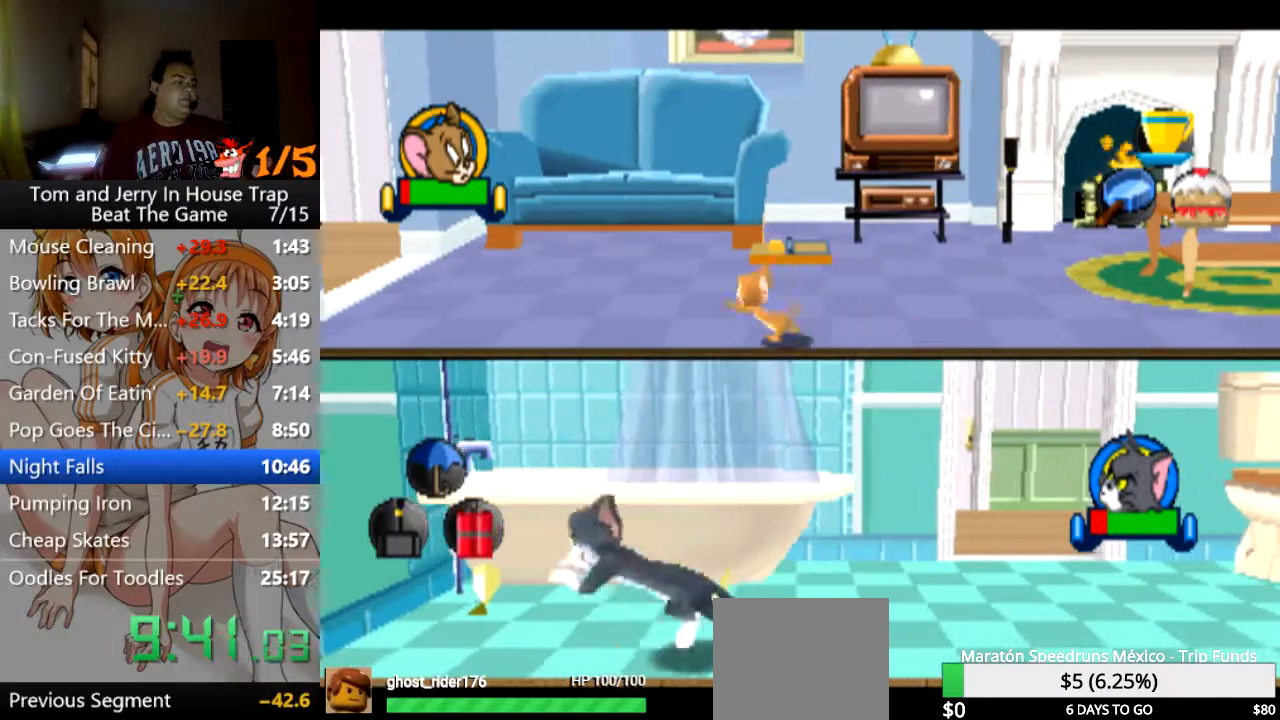
{"buttons": [], "left_stick": "up-left", "right_stick": "center", "events": [[400, "left_stick", "up-left"]]}
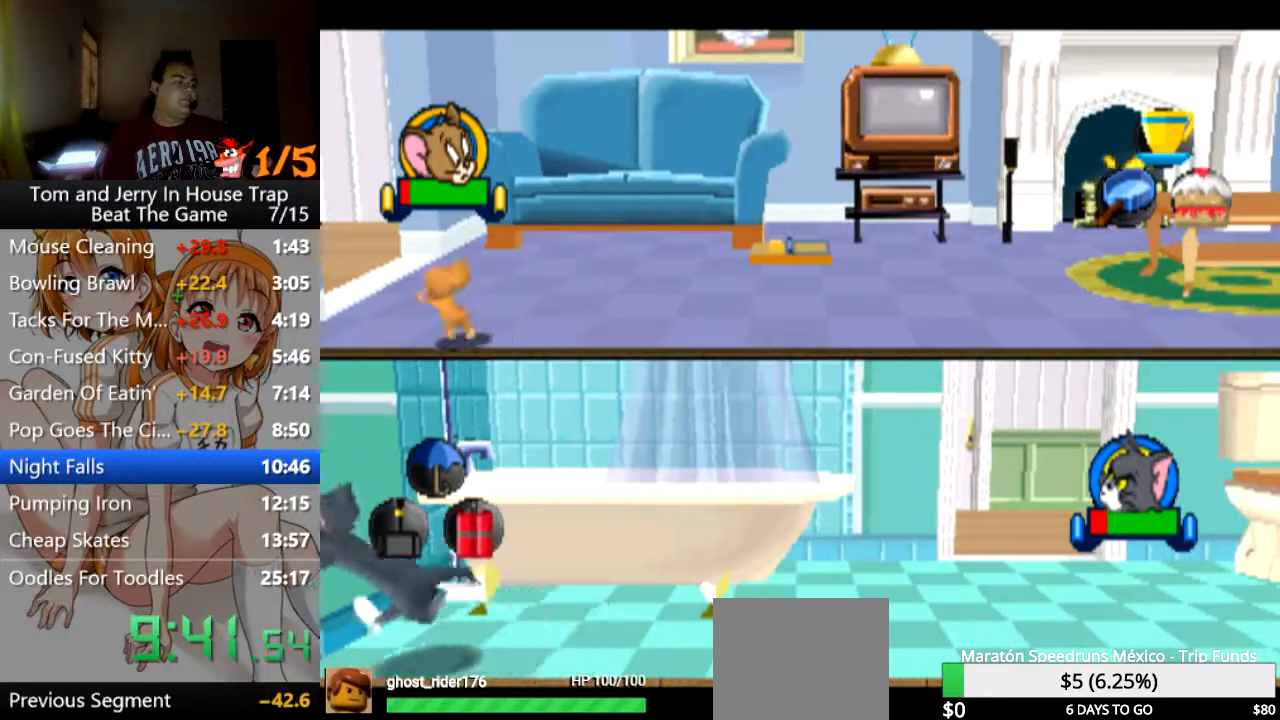
{"buttons": [], "left_stick": "left", "right_stick": "center", "events": [[400, "left_stick", "left"]]}
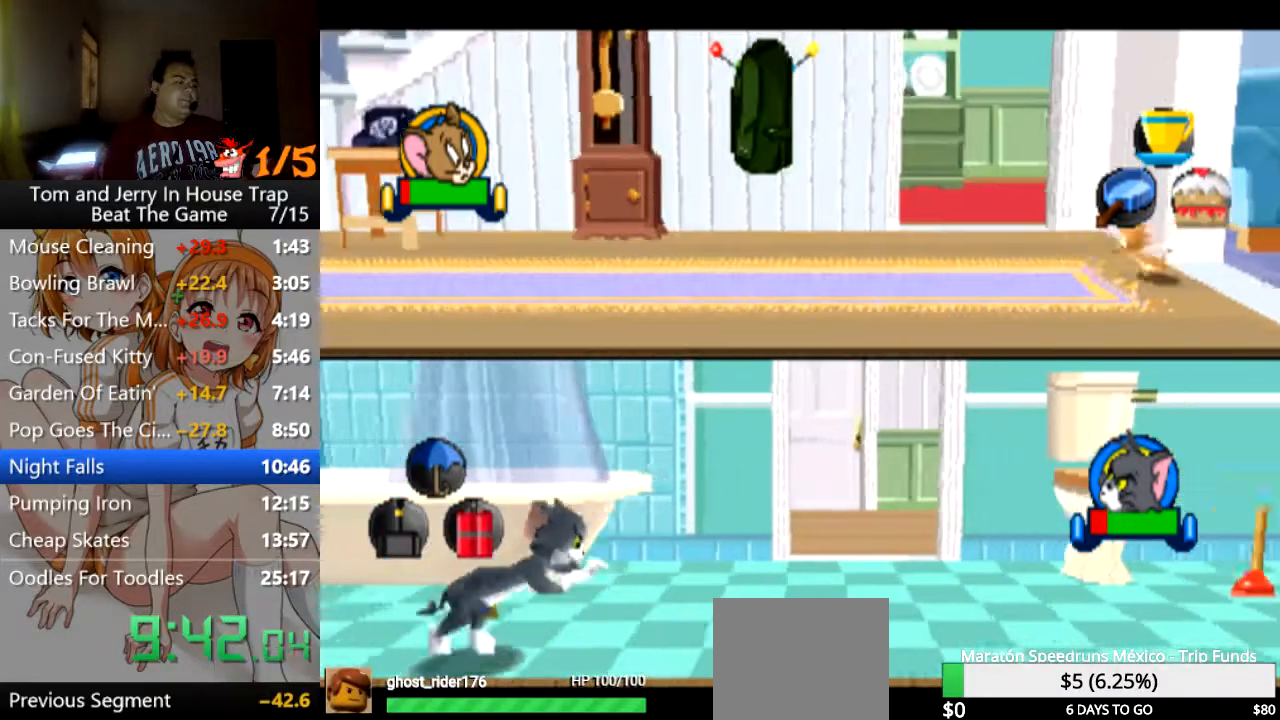
{"buttons": [], "left_stick": "left", "right_stick": "center", "events": []}
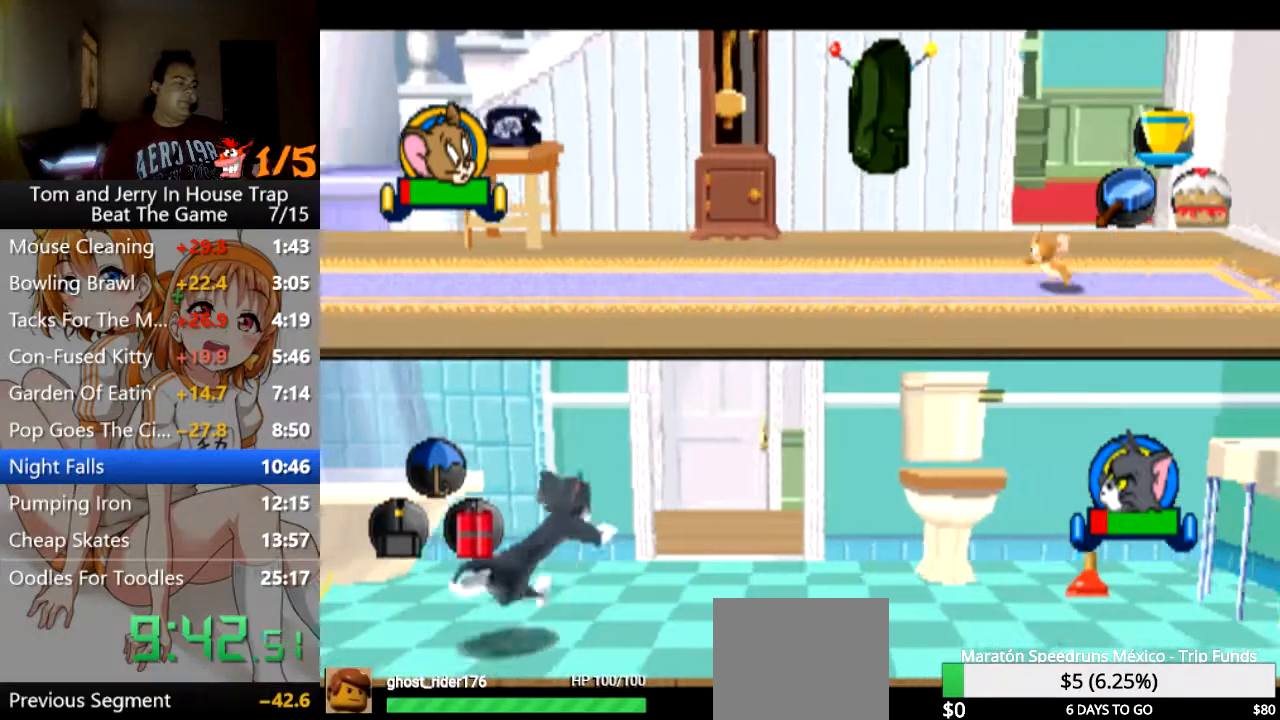
{"buttons": [], "left_stick": "left", "right_stick": "center", "events": []}
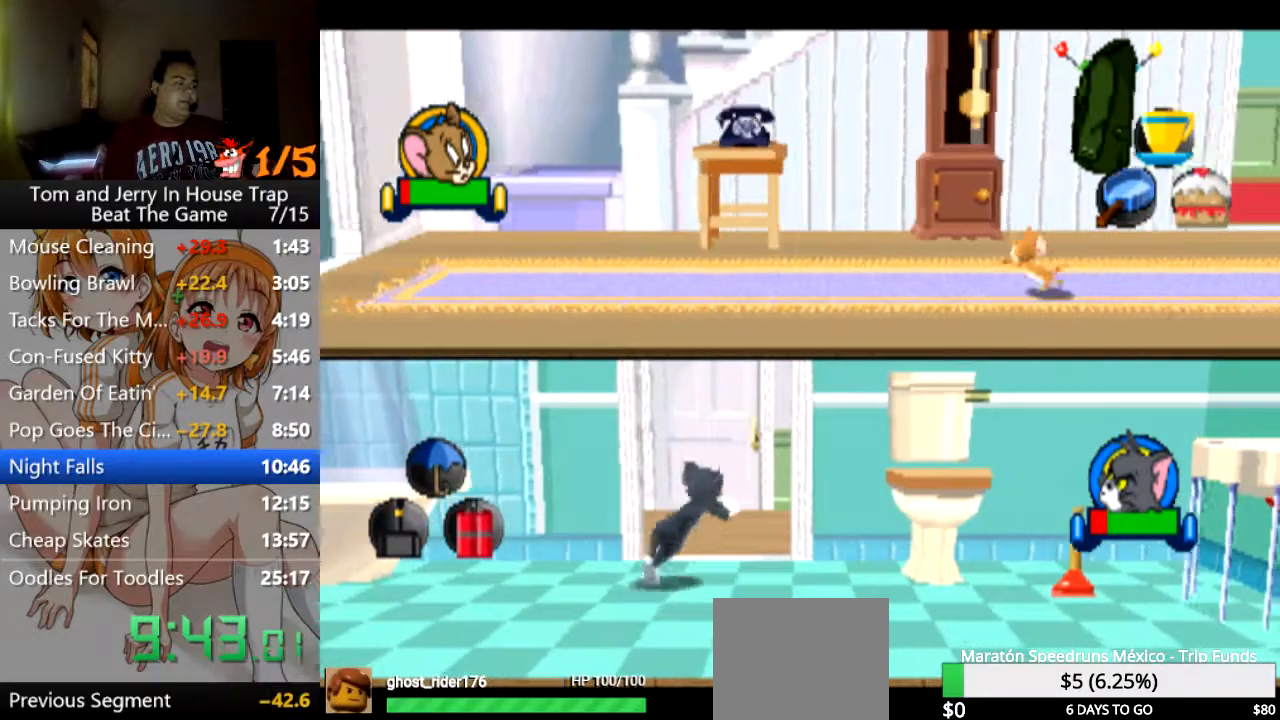
{"buttons": [], "left_stick": "left", "right_stick": "center", "events": [[200, "TRIANGLE", "down"], [400, "TRIANGLE", "up"]]}